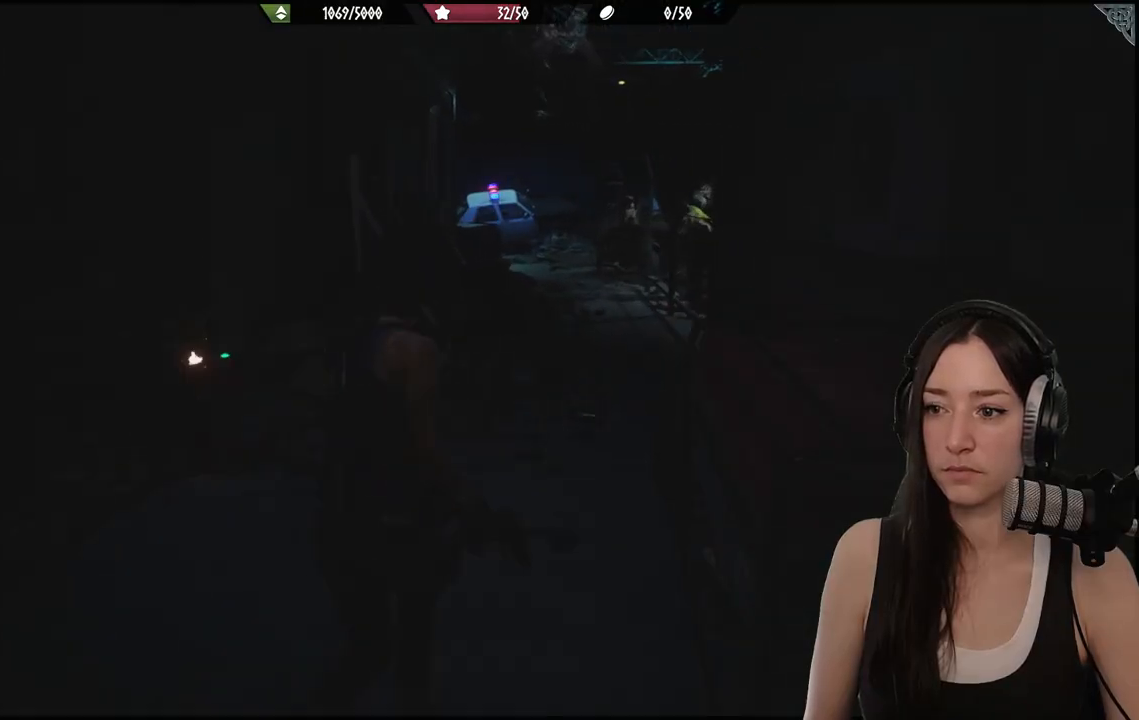
Gameplay with a controller (Xbox layout); each line is a JSON object with the inputs held at the frame after it. "events" lists button and stick changes between this image and that frame as [ms after this image, input, new state], when the widget could be followed in between.
{"buttons": [], "left_stick": "up", "right_stick": "center", "events": [[217, "right_stick", "right"], [500, "right_stick", "center"]]}
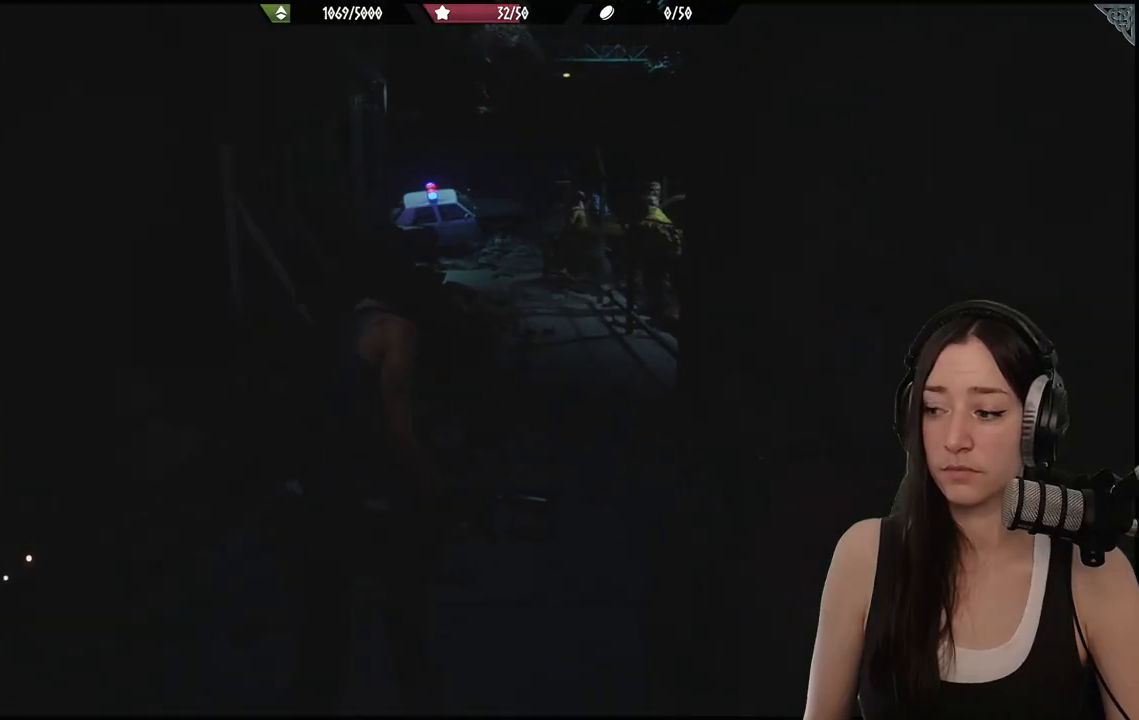
{"buttons": [], "left_stick": "up", "right_stick": "center", "events": [[300, "right_stick", "up-right"], [433, "right_stick", "center"]]}
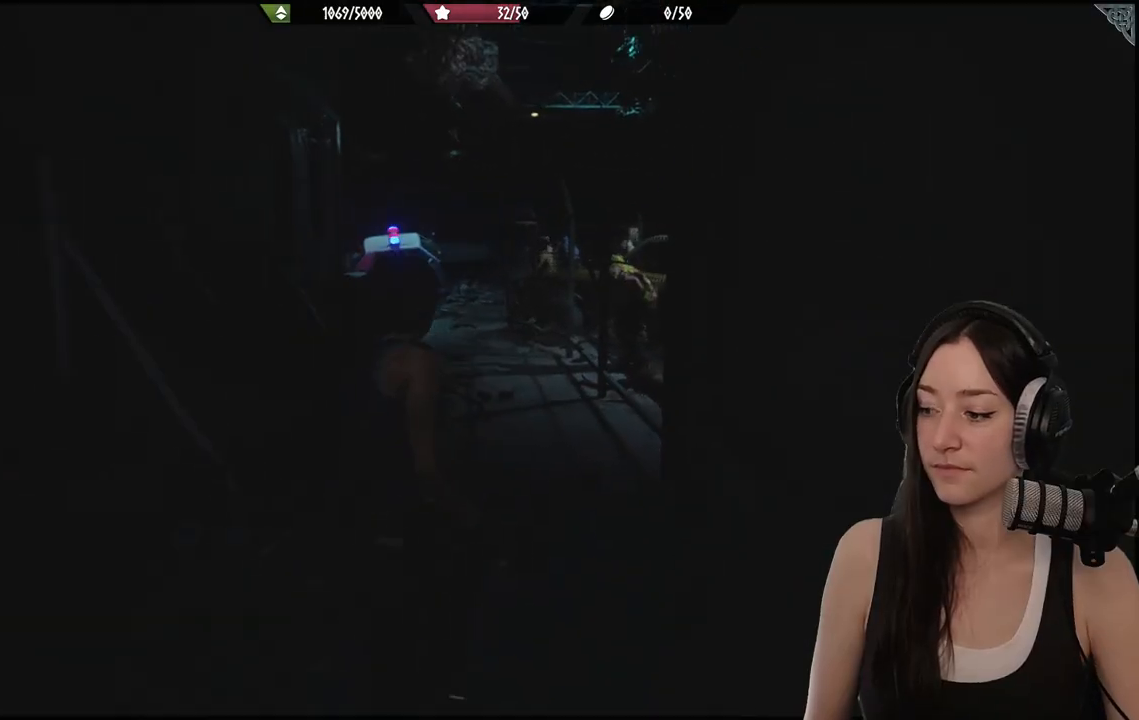
{"buttons": [], "left_stick": "up", "right_stick": "center", "events": []}
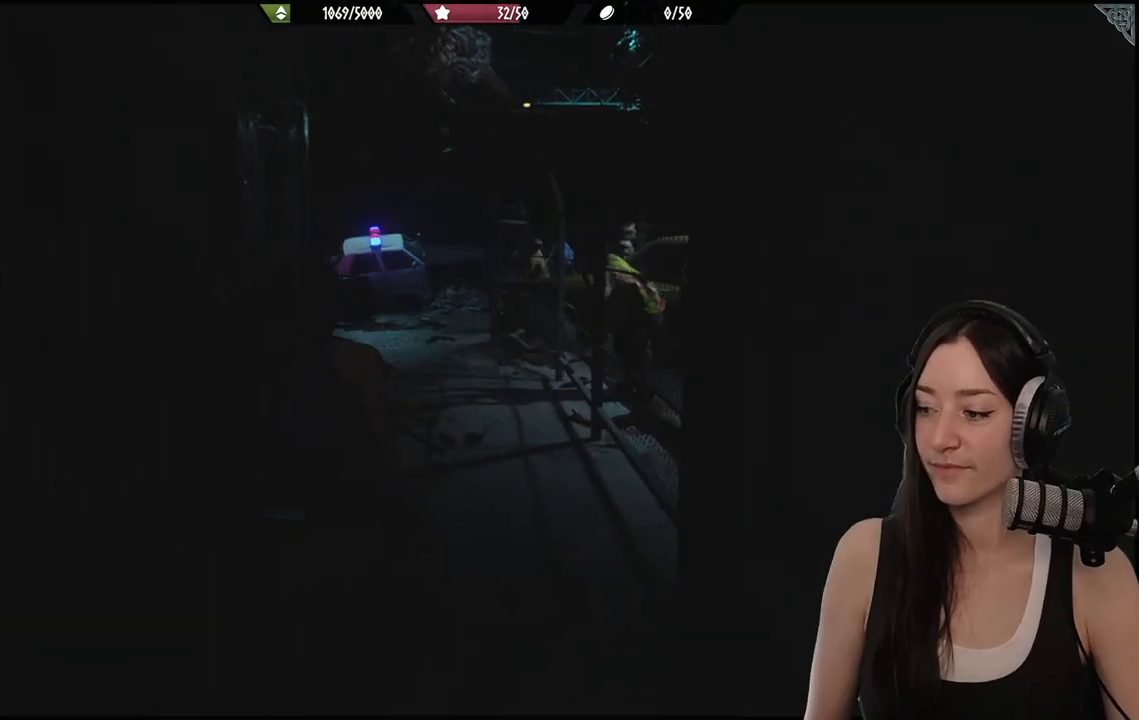
{"buttons": [], "left_stick": "up", "right_stick": "left", "events": [[483, "right_stick", "left"]]}
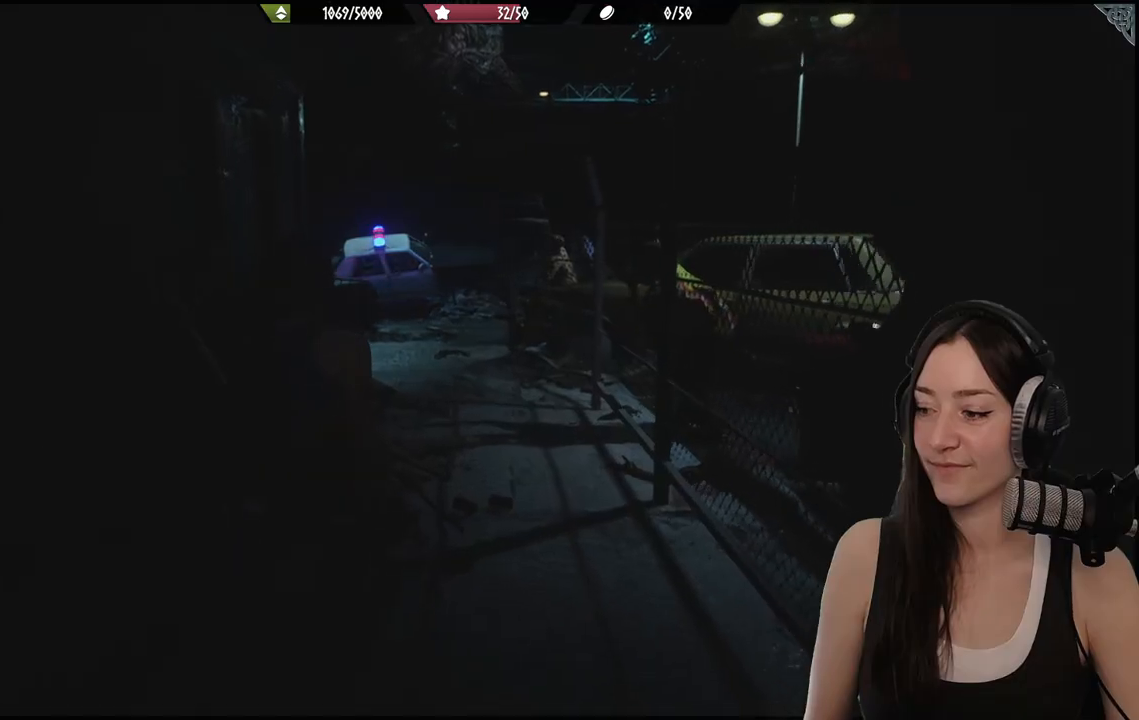
{"buttons": [], "left_stick": "up", "right_stick": "center", "events": [[133, "right_stick", "center"]]}
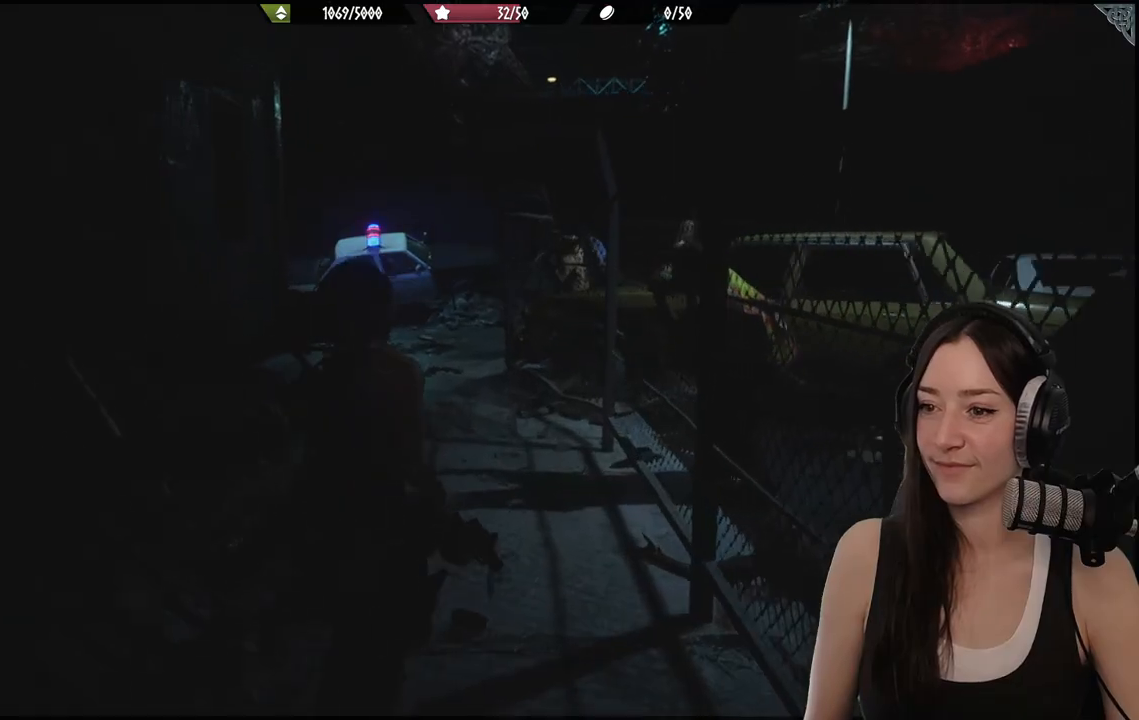
{"buttons": [], "left_stick": "up", "right_stick": "center", "events": []}
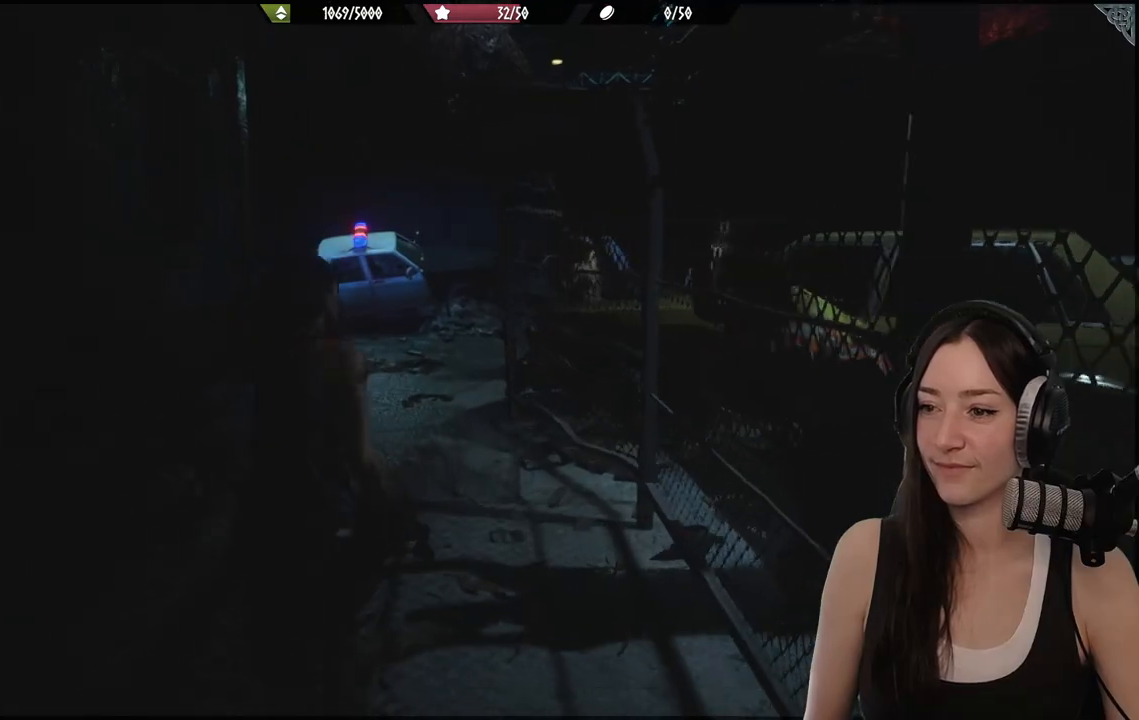
{"buttons": [], "left_stick": "up", "right_stick": "center", "events": []}
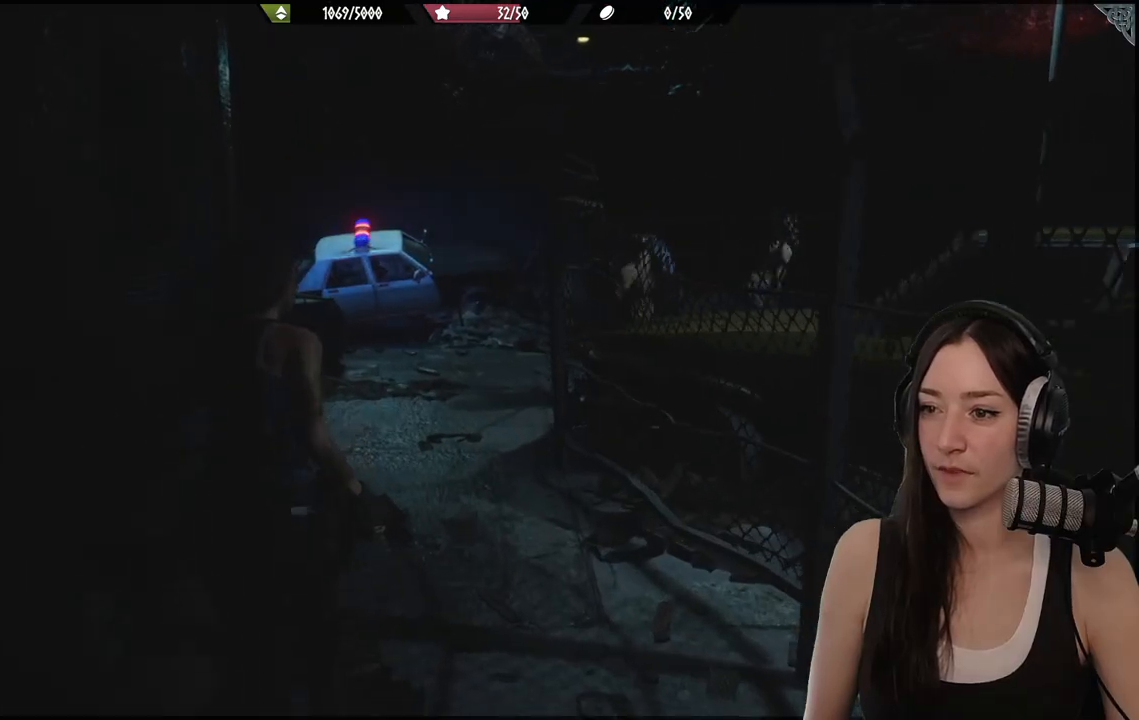
{"buttons": [], "left_stick": "up", "right_stick": "center", "events": []}
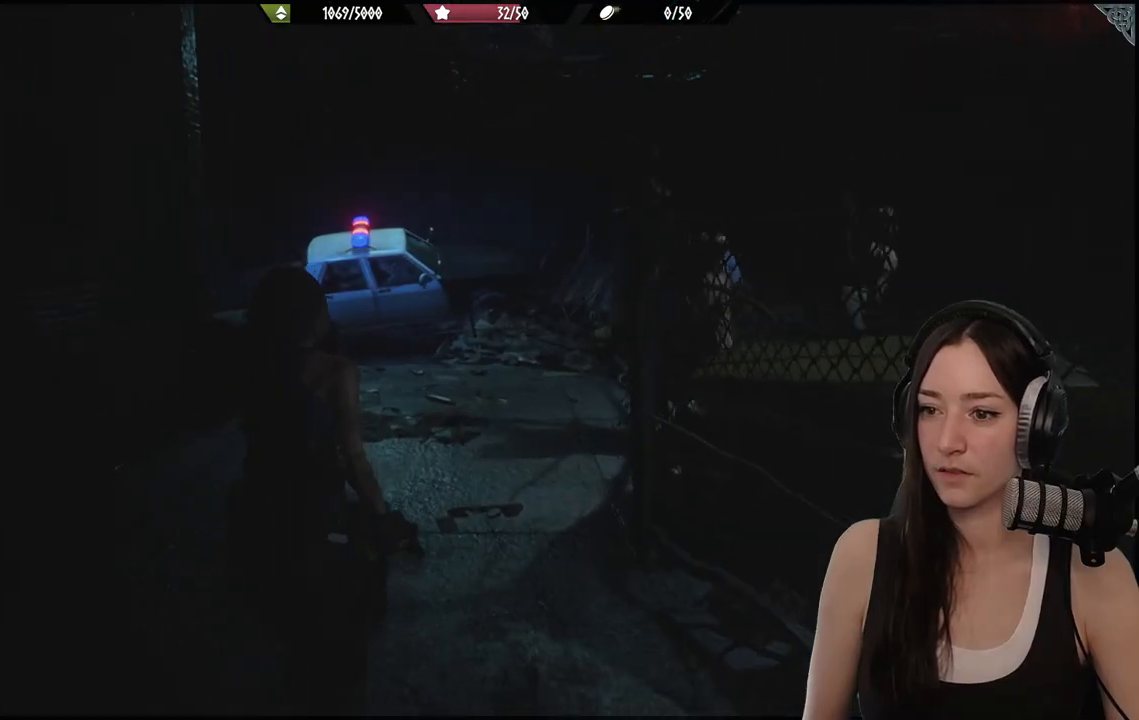
{"buttons": [], "left_stick": "up", "right_stick": "center", "events": [[250, "right_stick", "right"], [450, "right_stick", "center"]]}
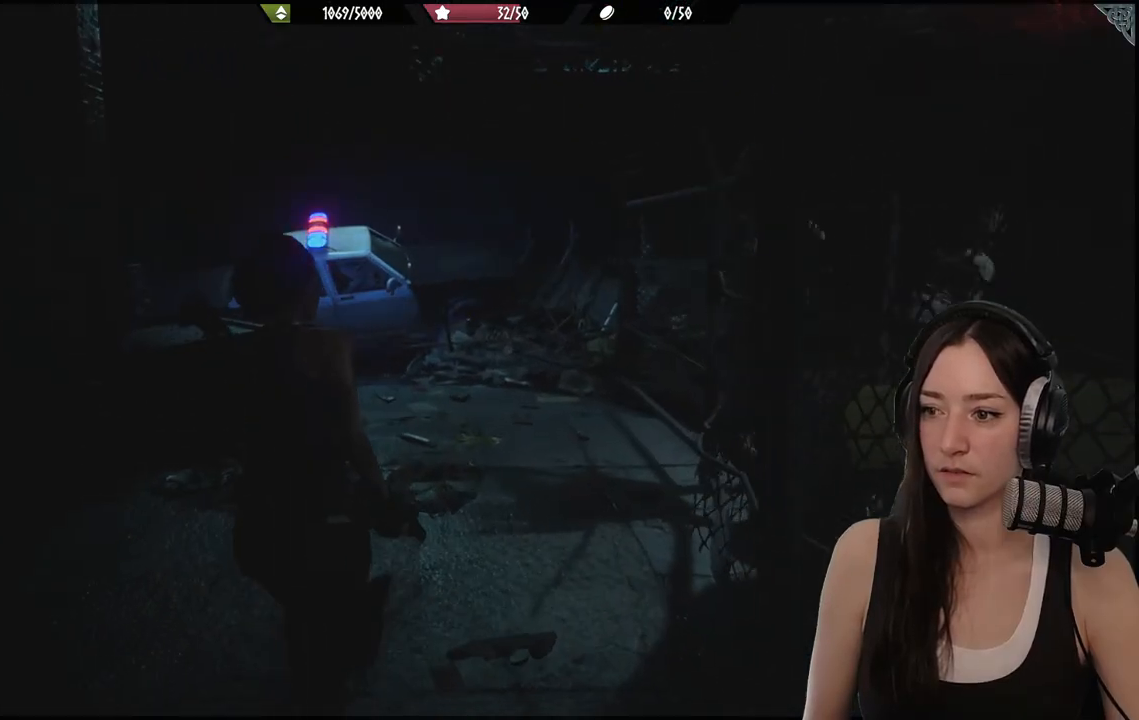
{"buttons": [], "left_stick": "up", "right_stick": "left", "events": [[483, "right_stick", "left"]]}
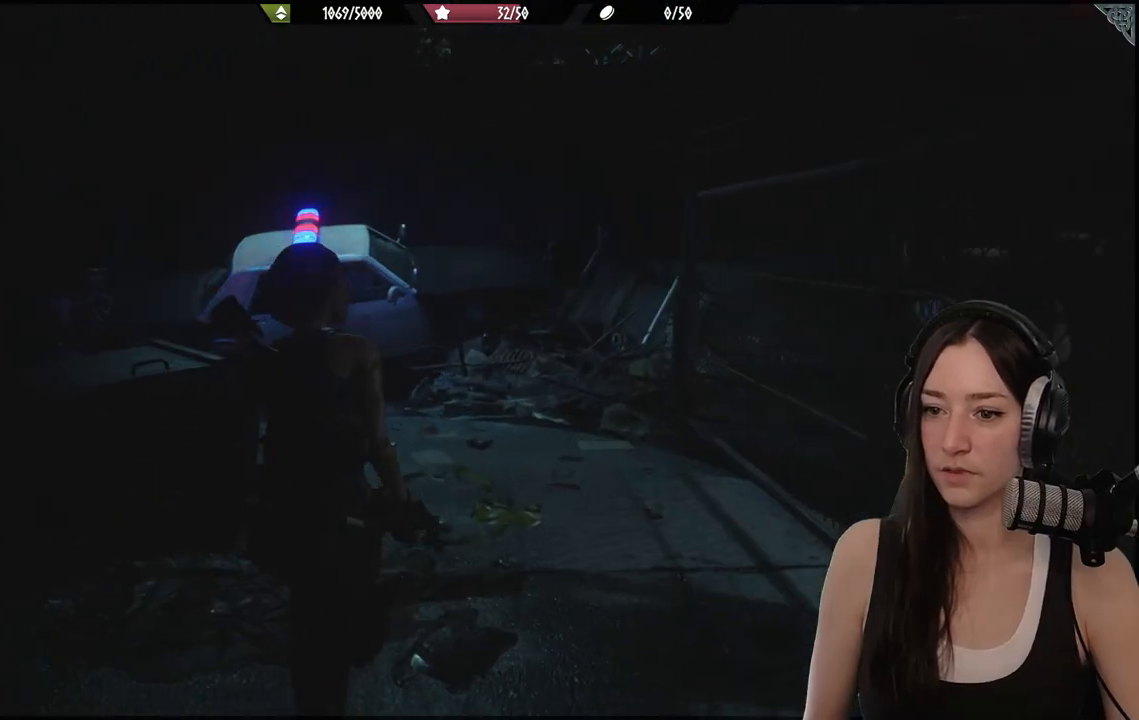
{"buttons": [], "left_stick": "up", "right_stick": "left", "events": []}
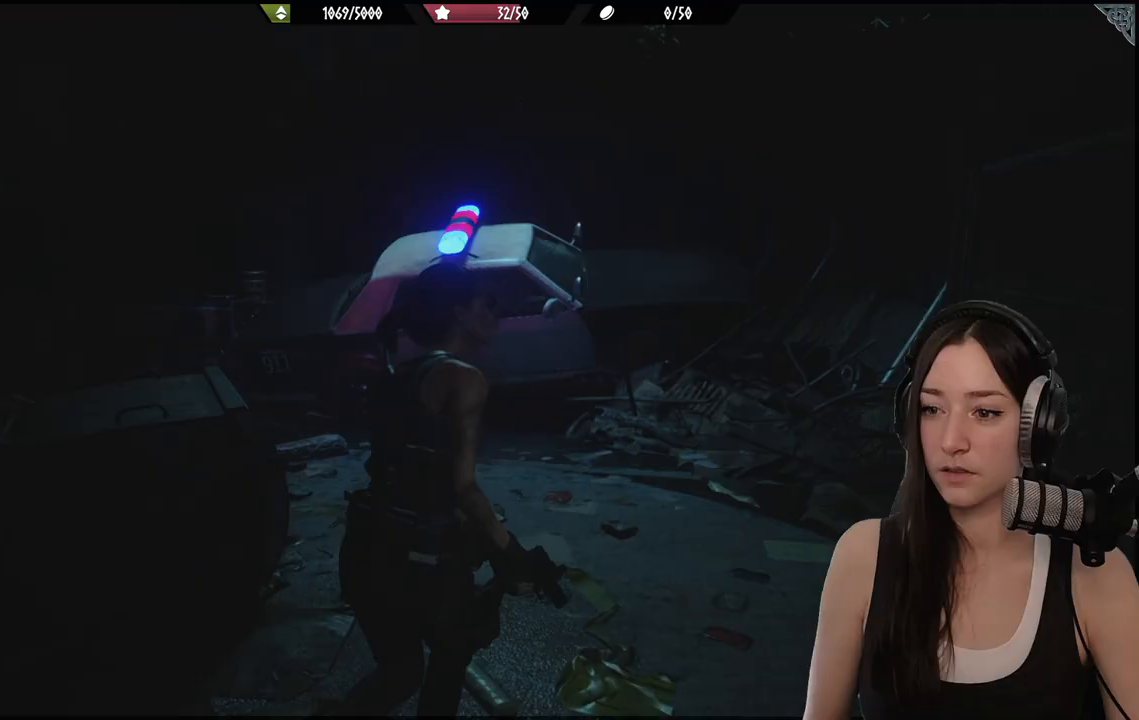
{"buttons": [], "left_stick": "up", "right_stick": "center", "events": [[433, "right_stick", "center"]]}
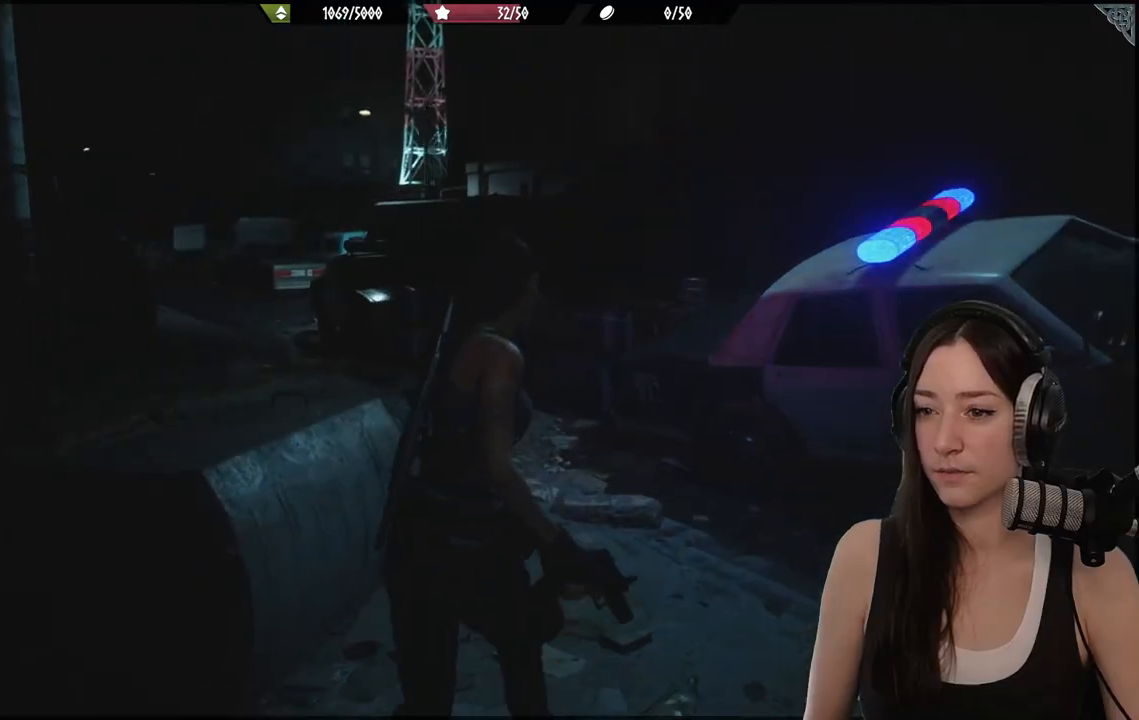
{"buttons": [], "left_stick": "up", "right_stick": "left", "events": [[250, "right_stick", "left"]]}
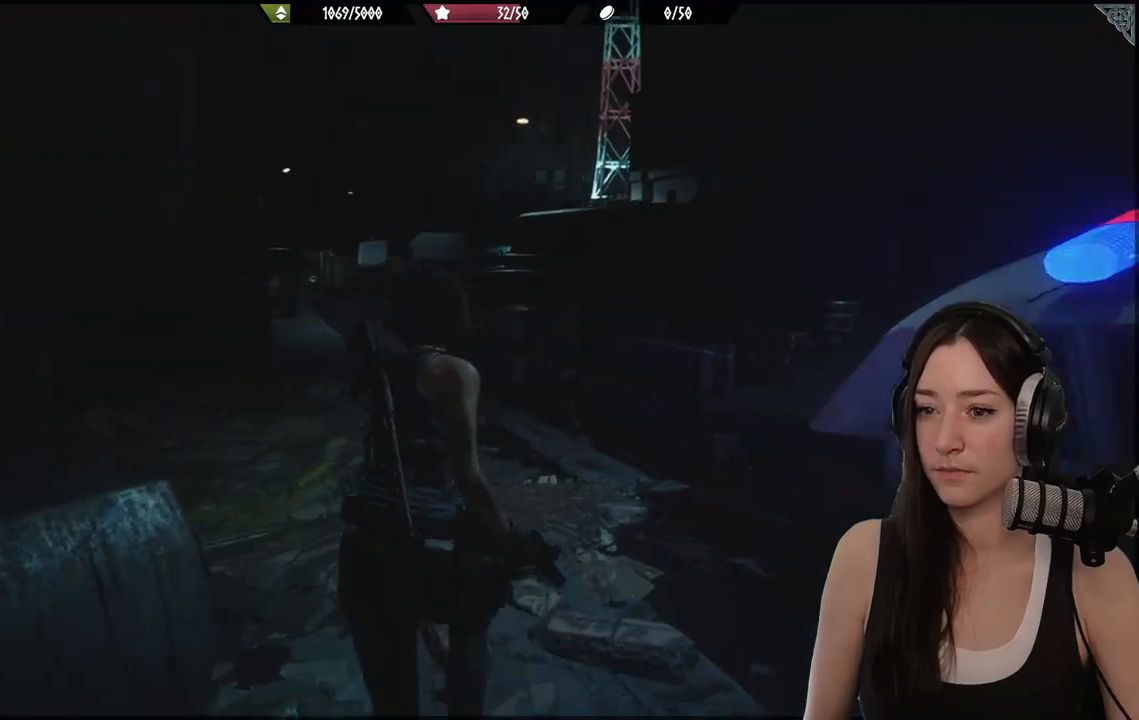
{"buttons": [], "left_stick": "up", "right_stick": "center", "events": [[283, "right_stick", "center"]]}
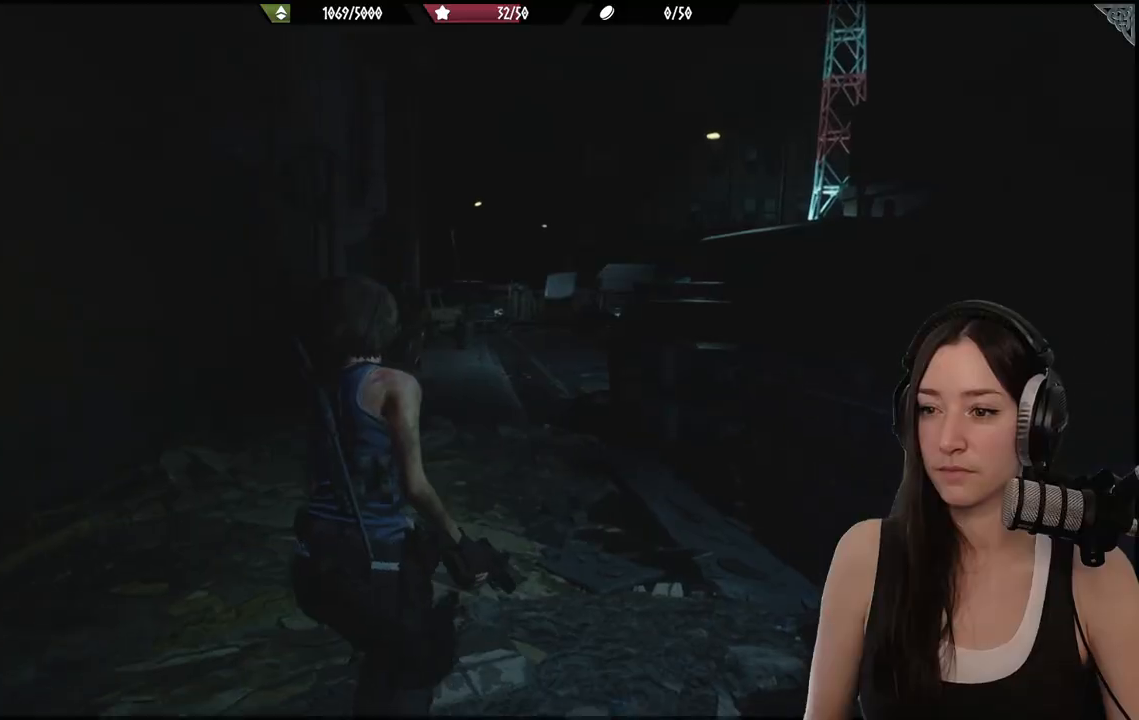
{"buttons": [], "left_stick": "up", "right_stick": "center", "events": []}
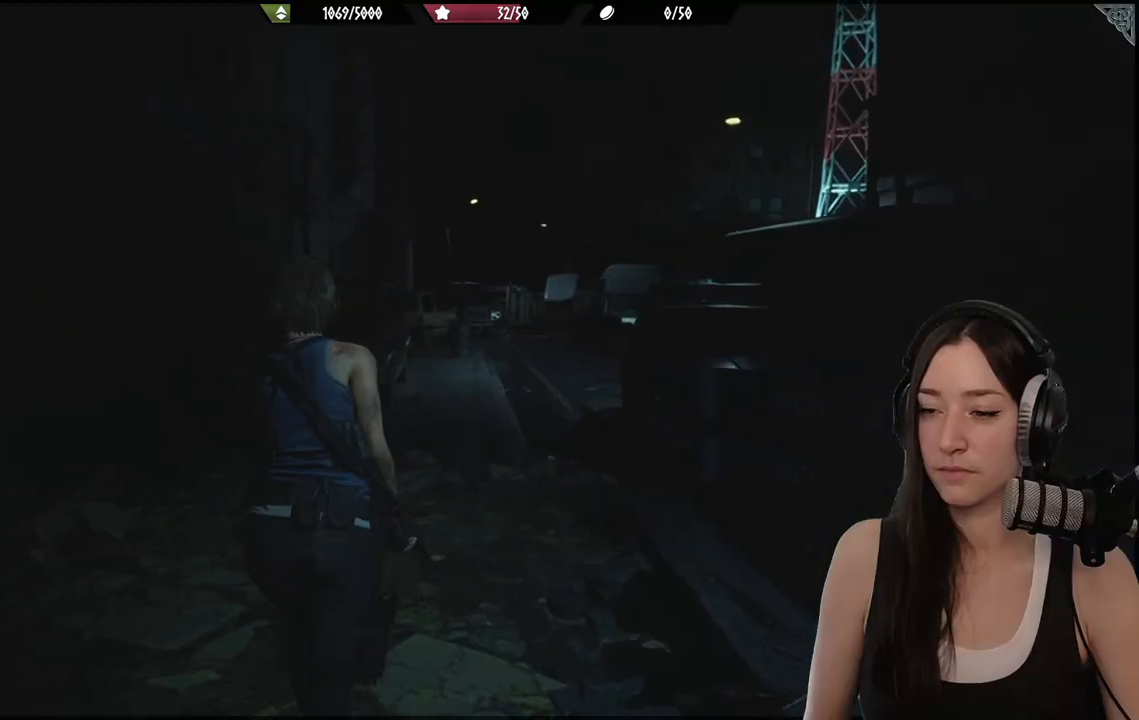
{"buttons": [], "left_stick": "up", "right_stick": "center", "events": [[17, "right_stick", "up"], [150, "right_stick", "center"]]}
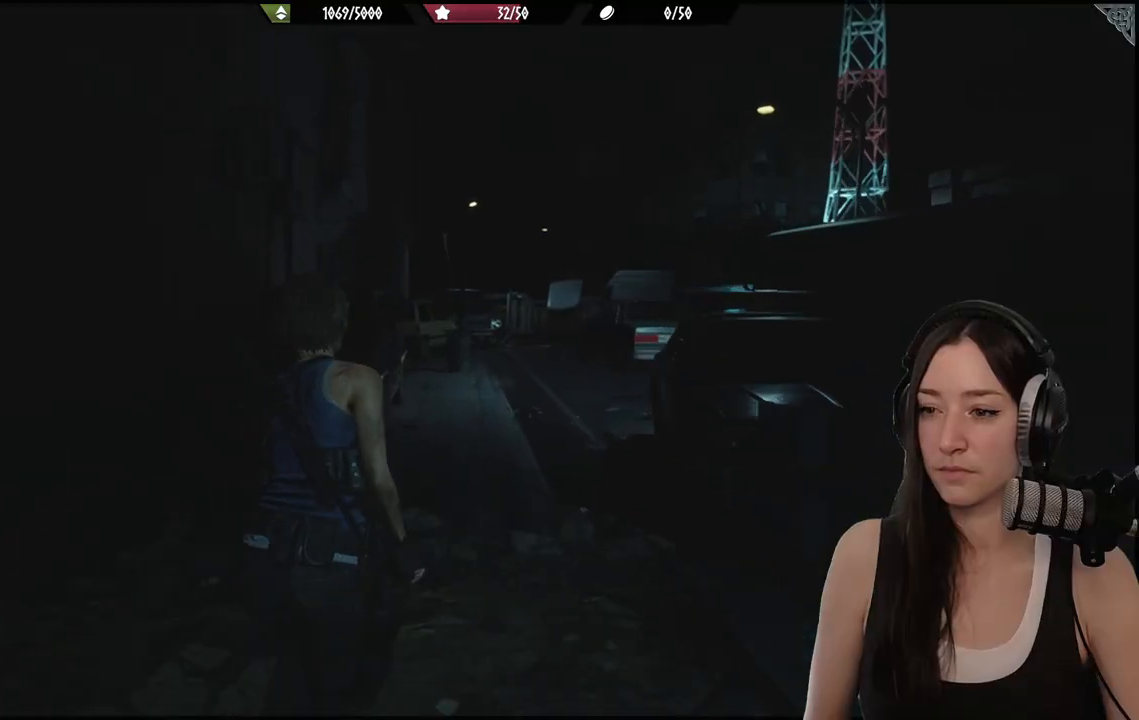
{"buttons": [], "left_stick": "up", "right_stick": "center", "events": [[283, "right_stick", "right"], [450, "right_stick", "center"]]}
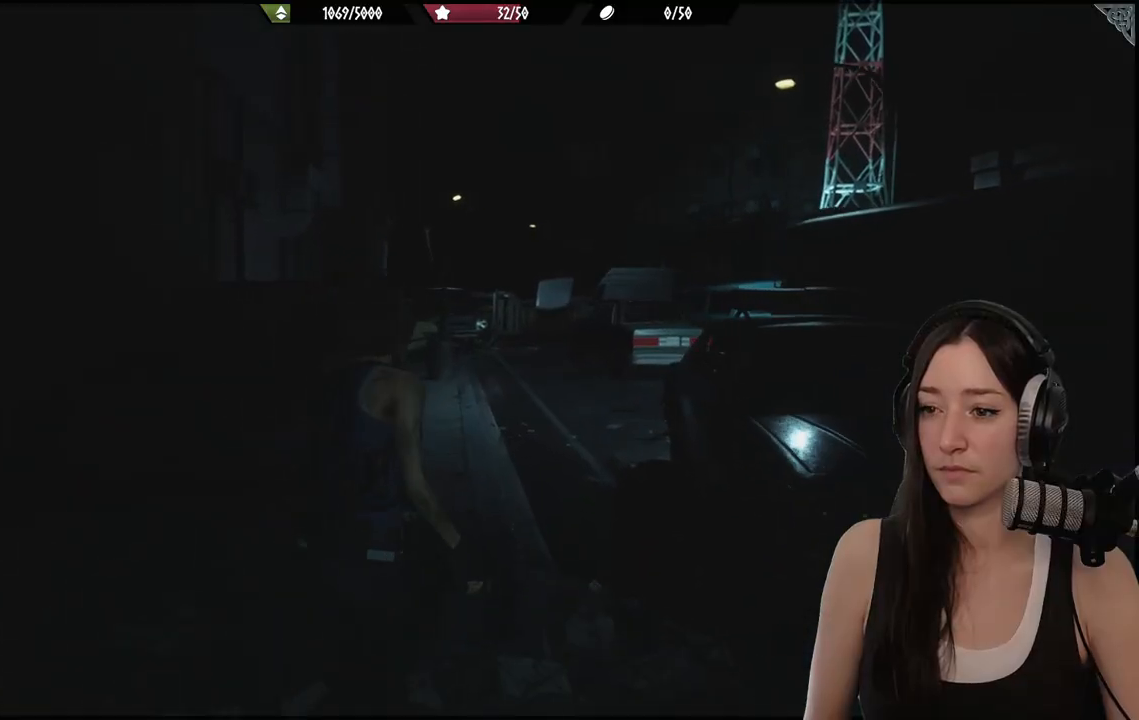
{"buttons": [], "left_stick": "up", "right_stick": "center", "events": []}
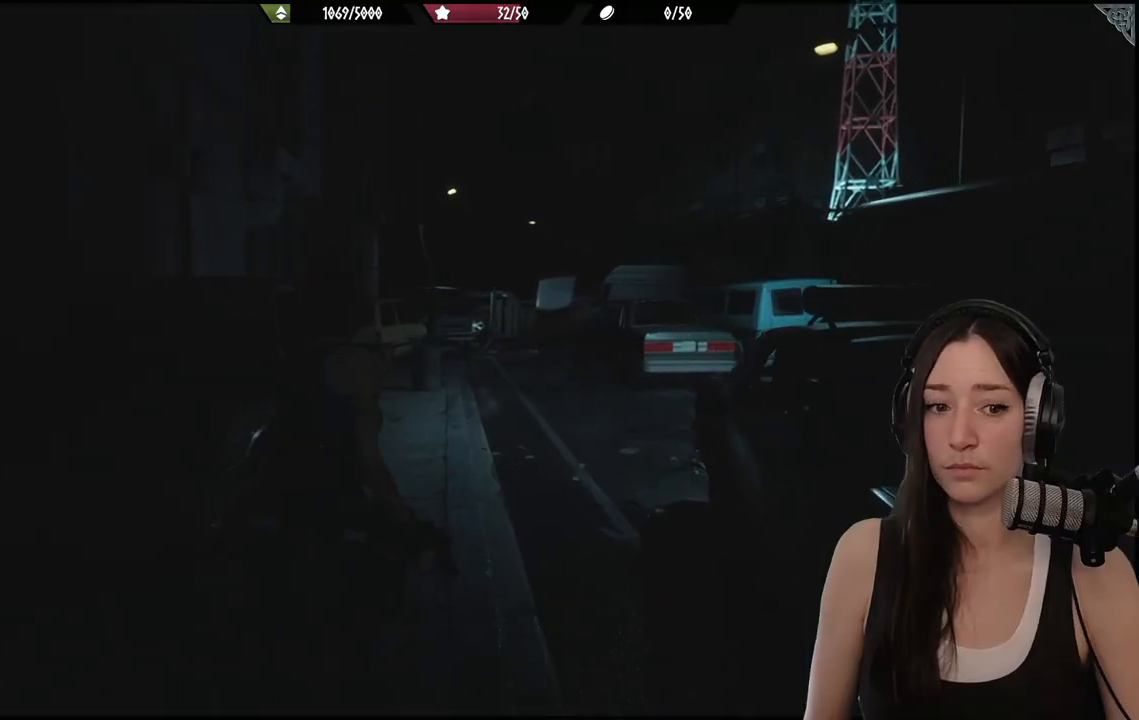
{"buttons": [], "left_stick": "up", "right_stick": "right", "events": [[467, "right_stick", "right"]]}
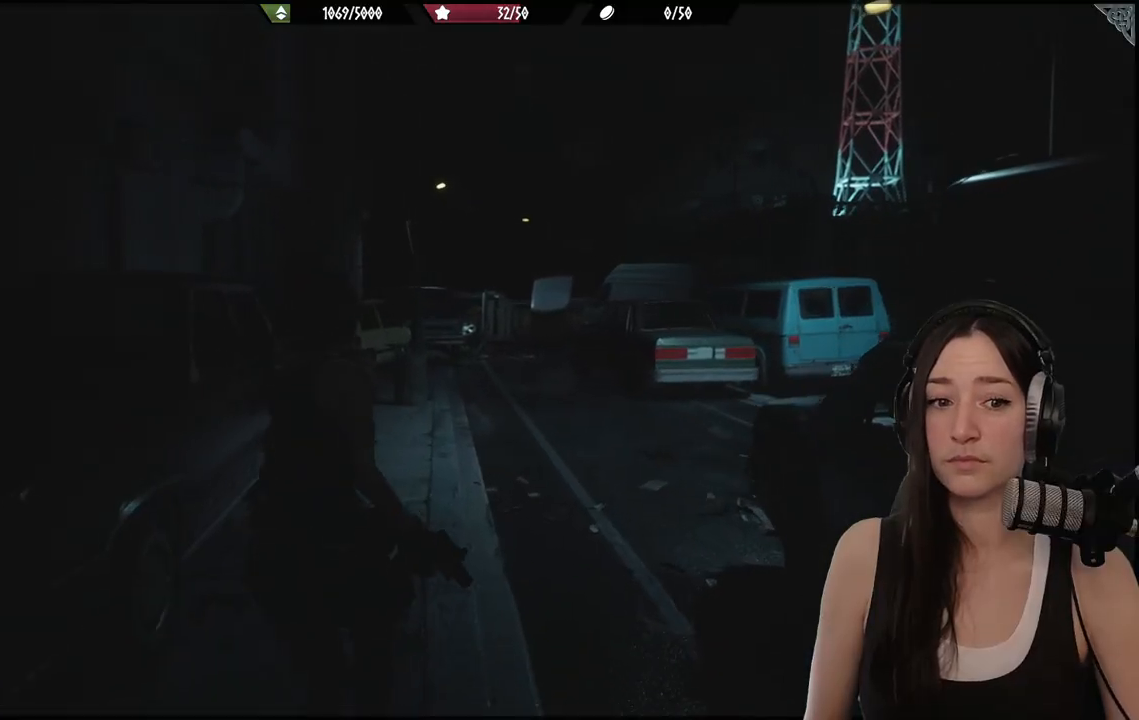
{"buttons": [], "left_stick": "up", "right_stick": "center", "events": [[200, "right_stick", "center"]]}
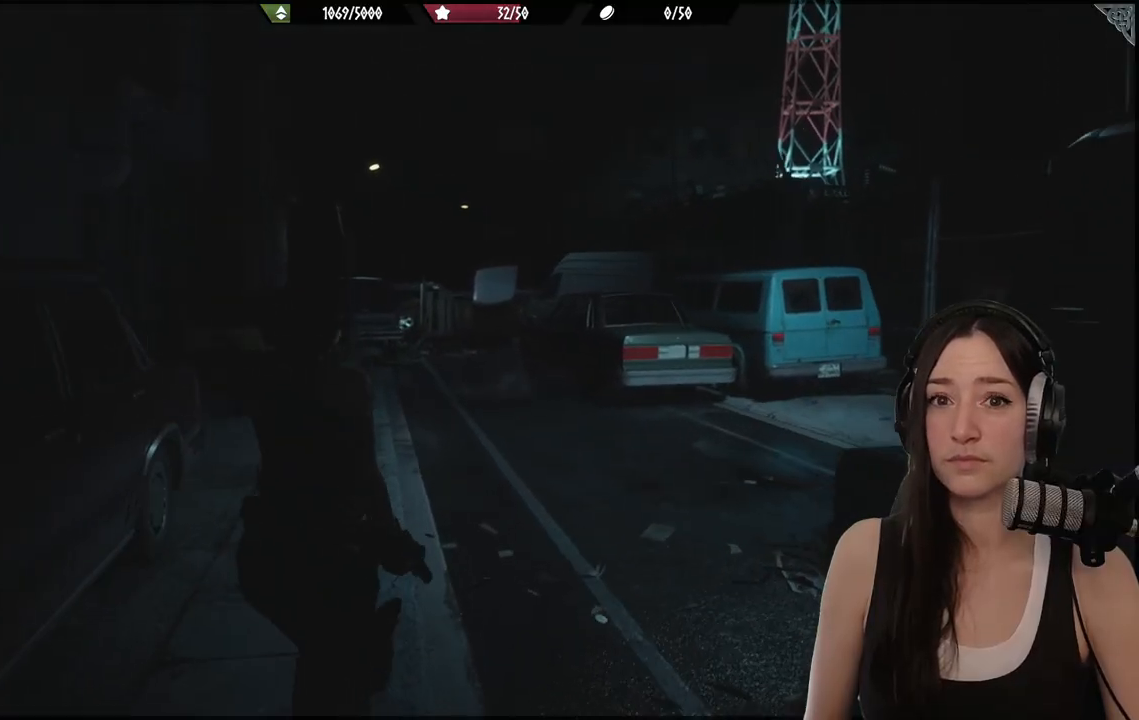
{"buttons": [], "left_stick": "up", "right_stick": "center", "events": [[67, "right_stick", "right"], [267, "right_stick", "center"]]}
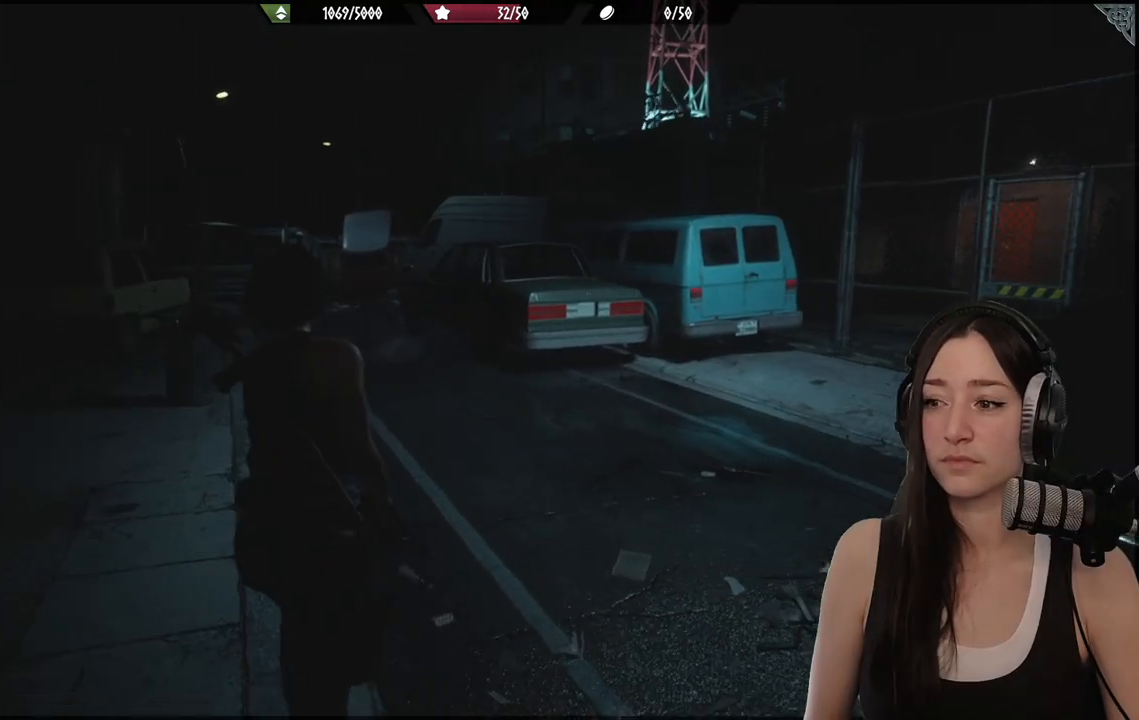
{"buttons": [], "left_stick": "up", "right_stick": "right", "events": [[300, "right_stick", "right"]]}
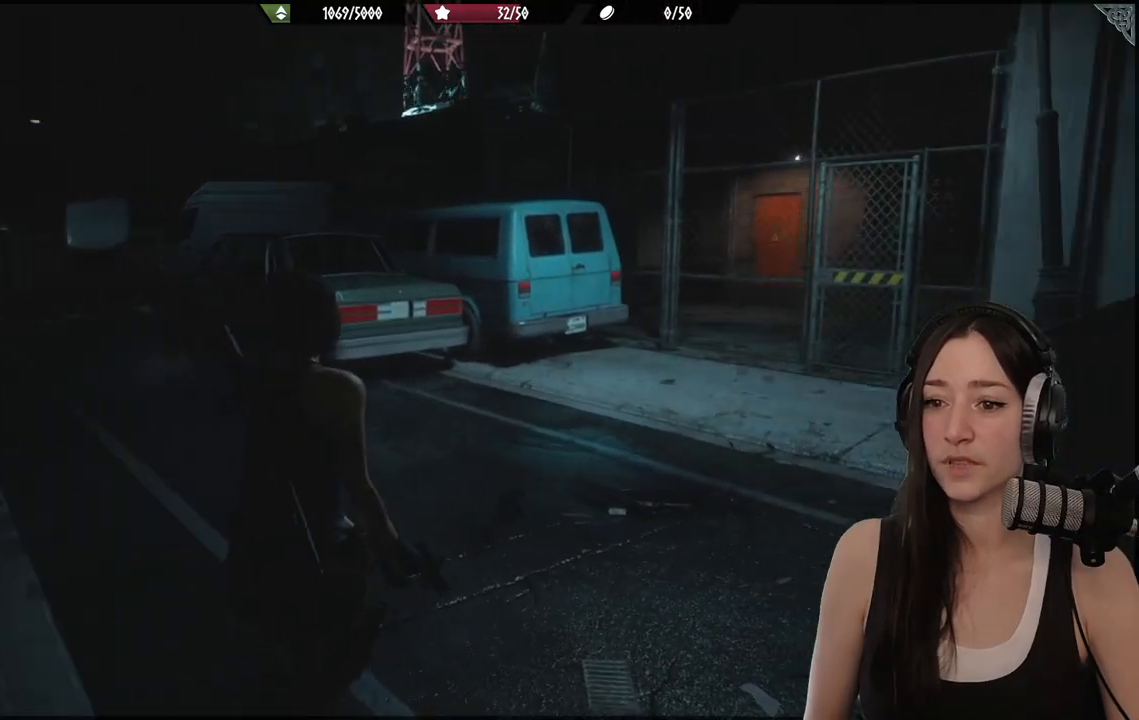
{"buttons": [], "left_stick": "up", "right_stick": "right", "events": [[167, "right_stick", "center"], [367, "right_stick", "right"]]}
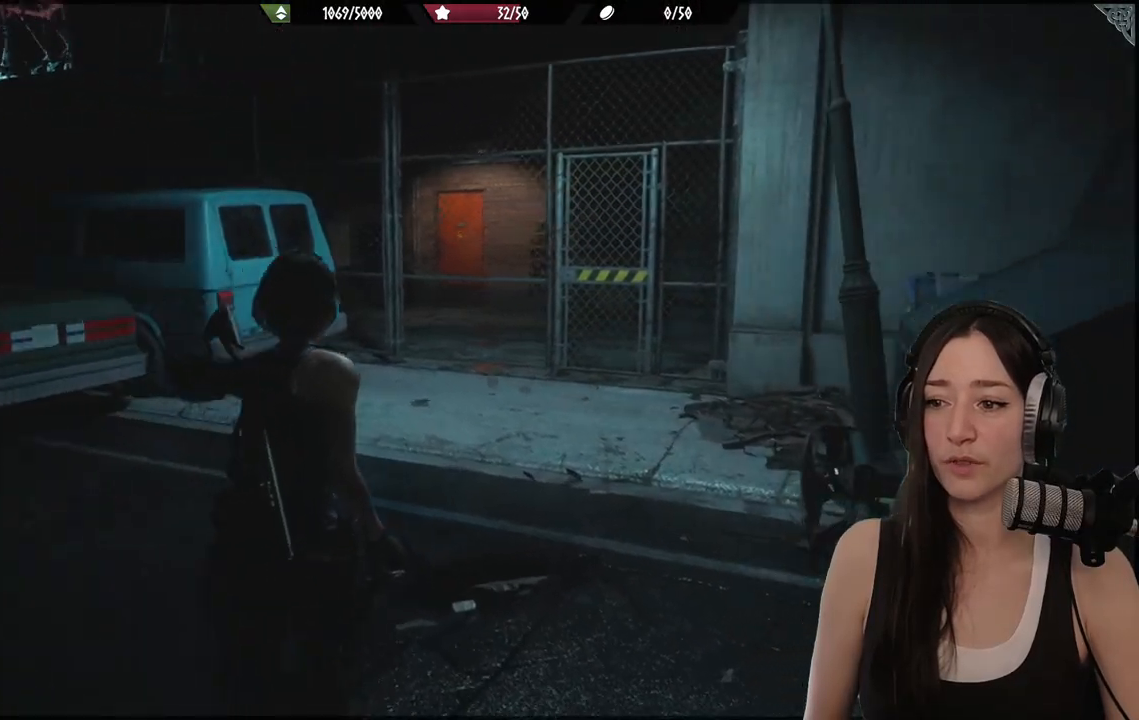
{"buttons": [], "left_stick": "up", "right_stick": "center", "events": [[167, "right_stick", "center"]]}
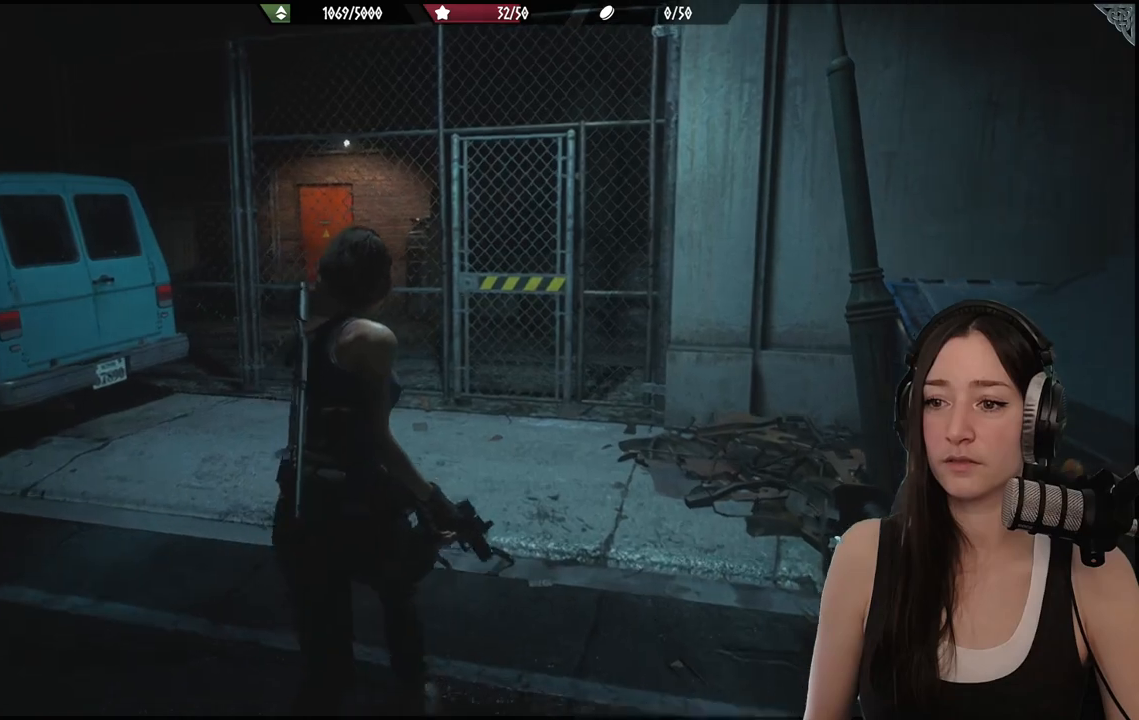
{"buttons": [], "left_stick": "up", "right_stick": "right", "events": [[367, "right_stick", "right"]]}
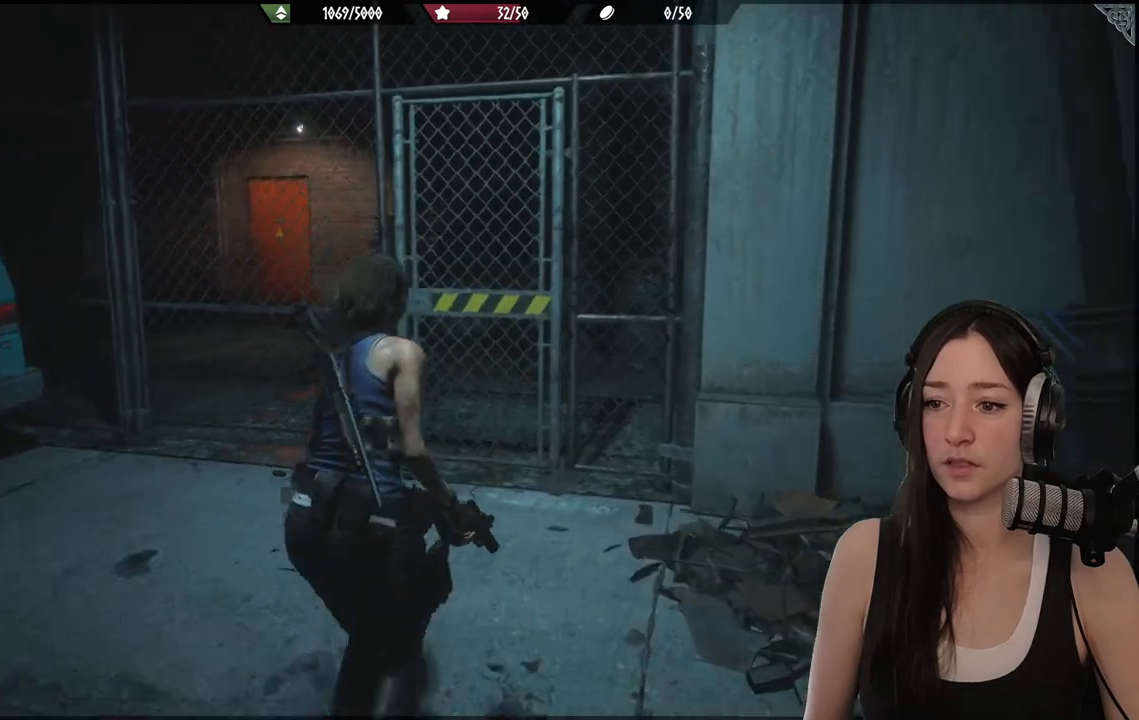
{"buttons": [], "left_stick": "up", "right_stick": "center", "events": [[150, "right_stick", "center"]]}
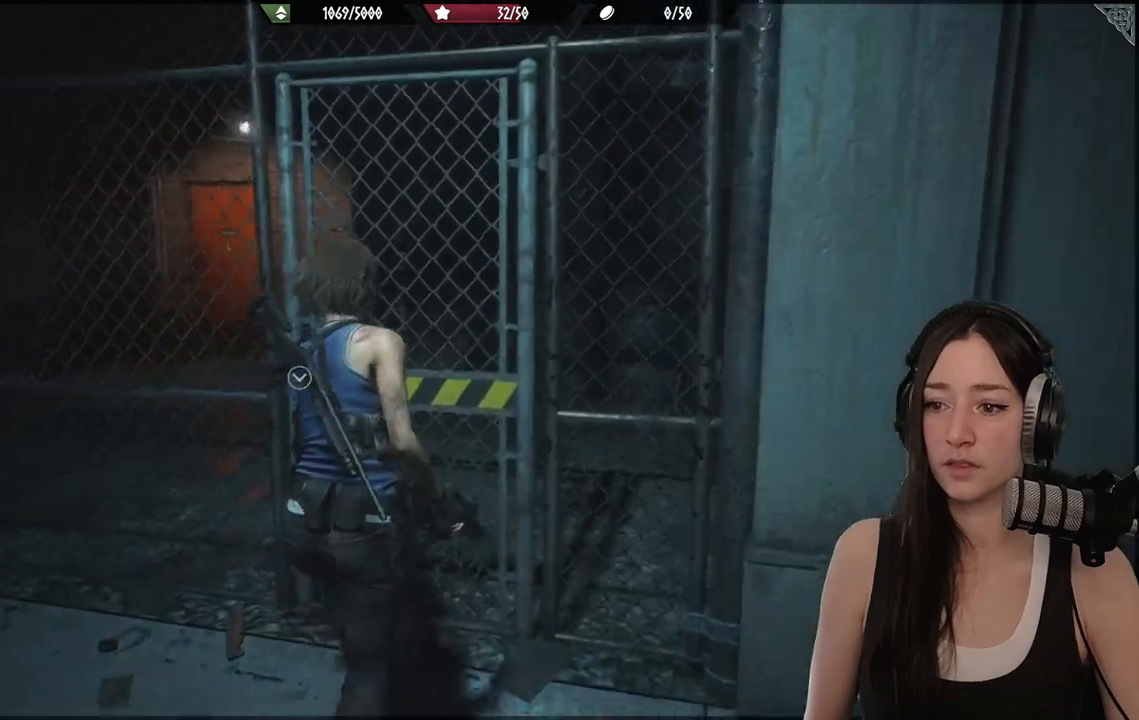
{"buttons": [], "left_stick": "up", "right_stick": "right", "events": [[267, "right_stick", "right"]]}
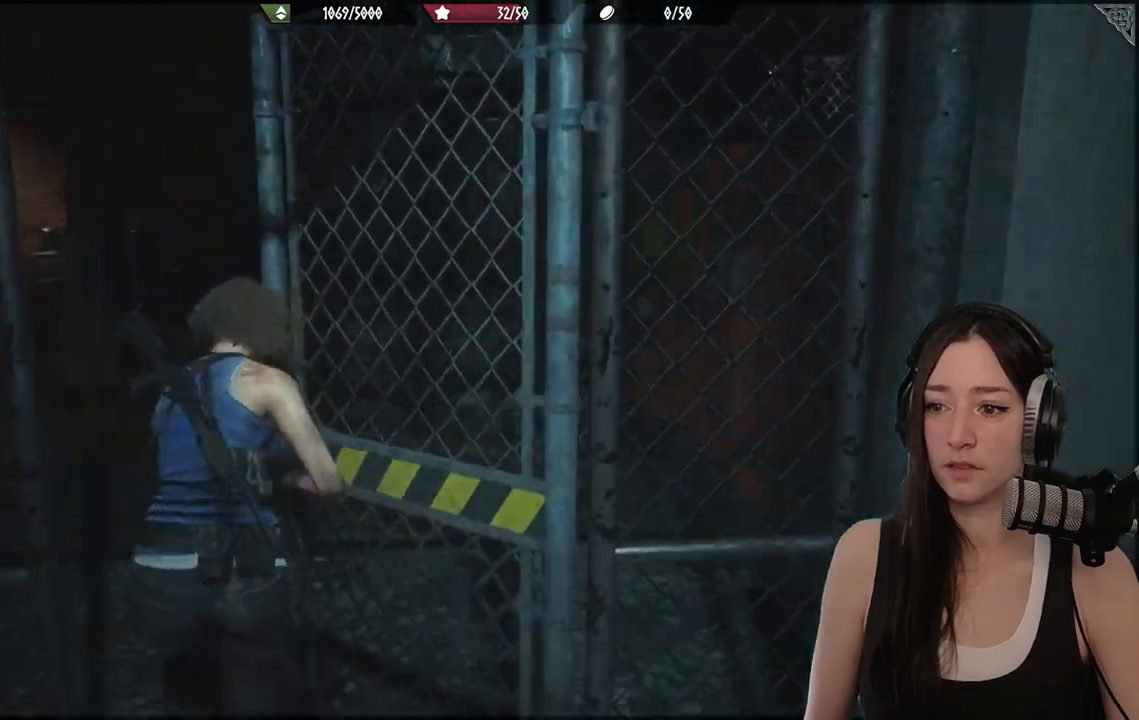
{"buttons": [], "left_stick": "up", "right_stick": "left", "events": [[50, "right_stick", "center"], [350, "right_stick", "left"]]}
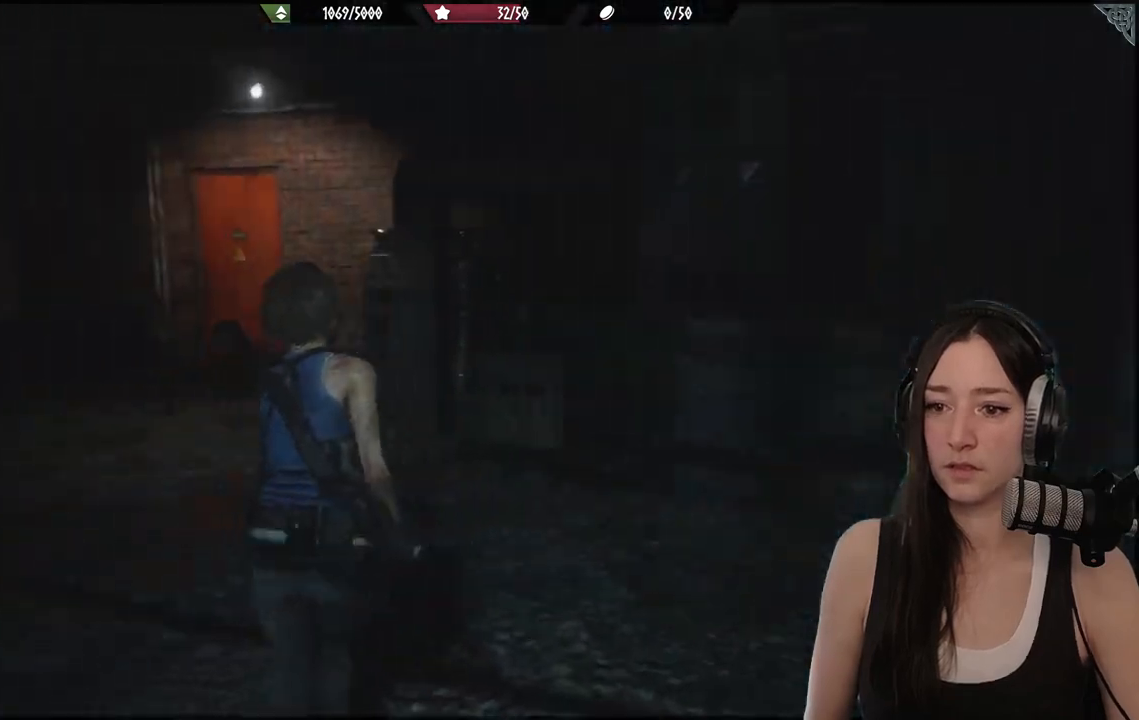
{"buttons": [], "left_stick": "up", "right_stick": "center", "events": [[133, "right_stick", "center"]]}